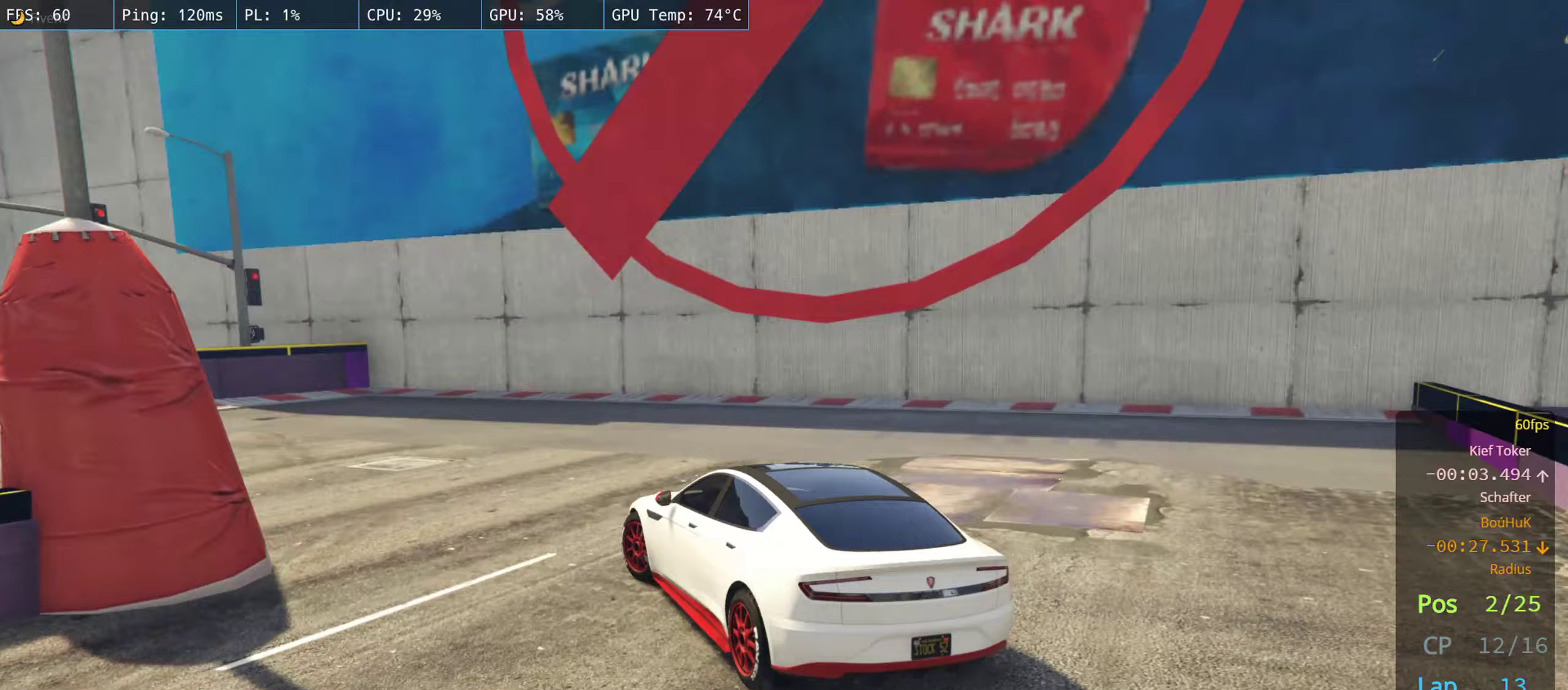
Gameplay with a controller (Xbox layout); each line is a JSON object with the inputs held at the frame after it (dt_ms = milliseconds from this image to that frame). "events" lists button and stick changes between this image and that frame as [ms after this image, input, new state], when the widget could be followed in between.
{"dt_ms": 233, "buttons": ["R2"], "left_stick": "left", "right_stick": "center", "events": []}
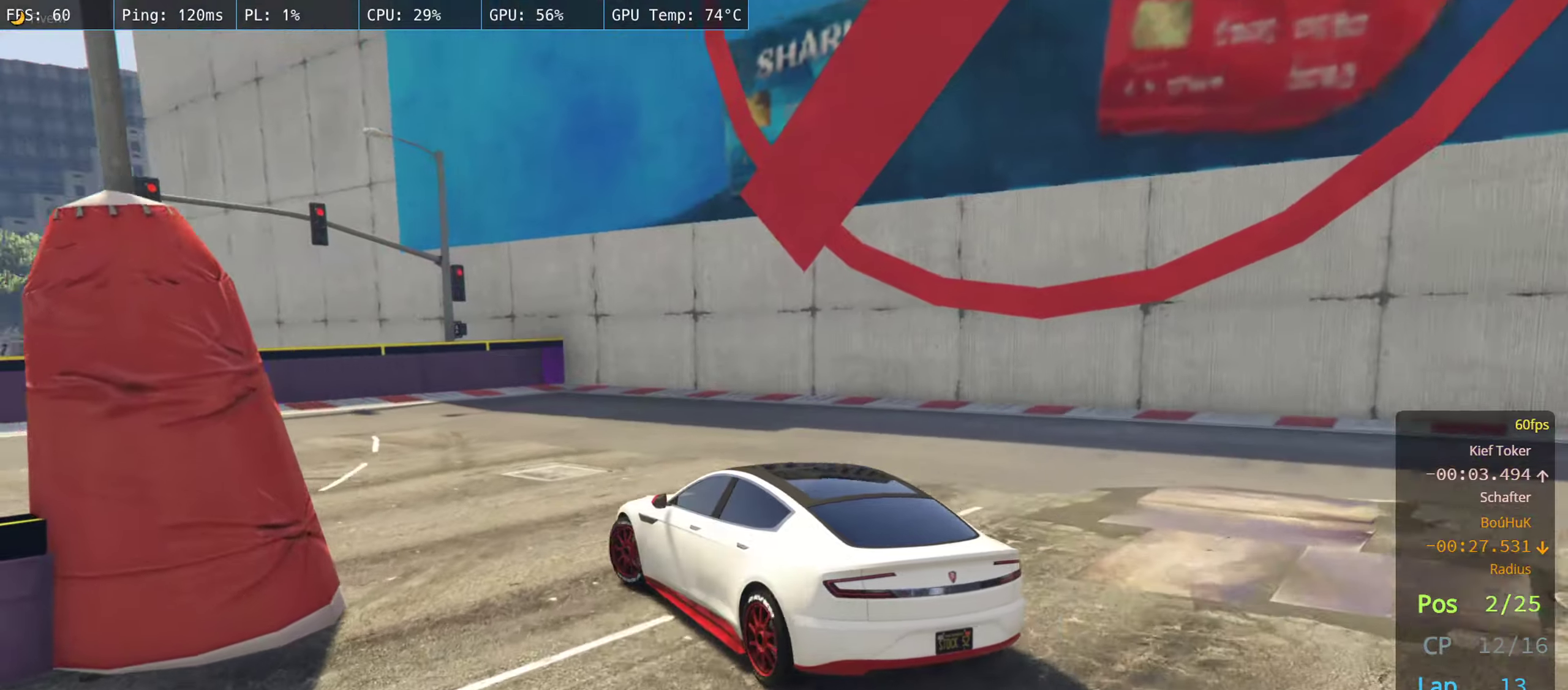
{"dt_ms": 500, "buttons": ["R2"], "left_stick": "left", "right_stick": "center", "events": []}
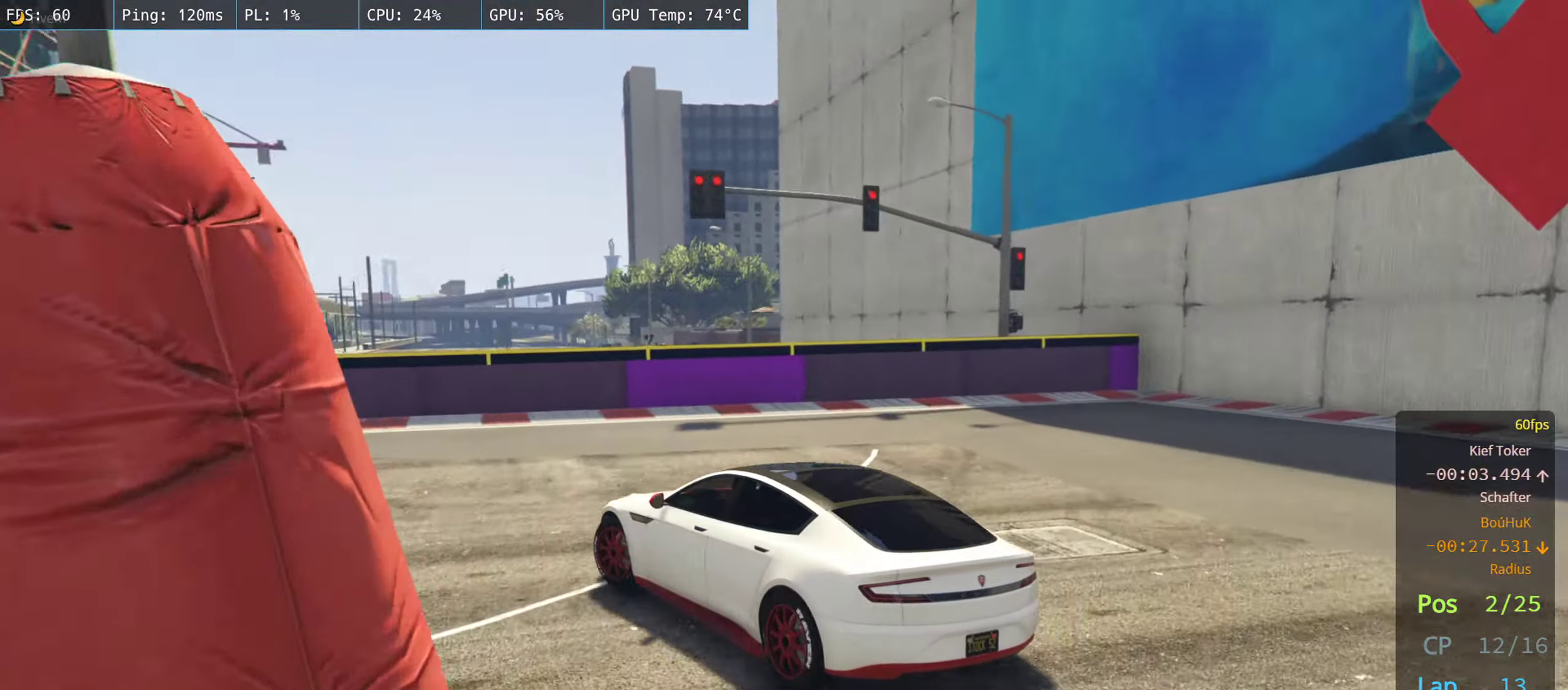
{"dt_ms": 500, "buttons": ["R2"], "left_stick": "left", "right_stick": "center", "events": [[434, "left_stick", "center"], [484, "left_stick", "left"]]}
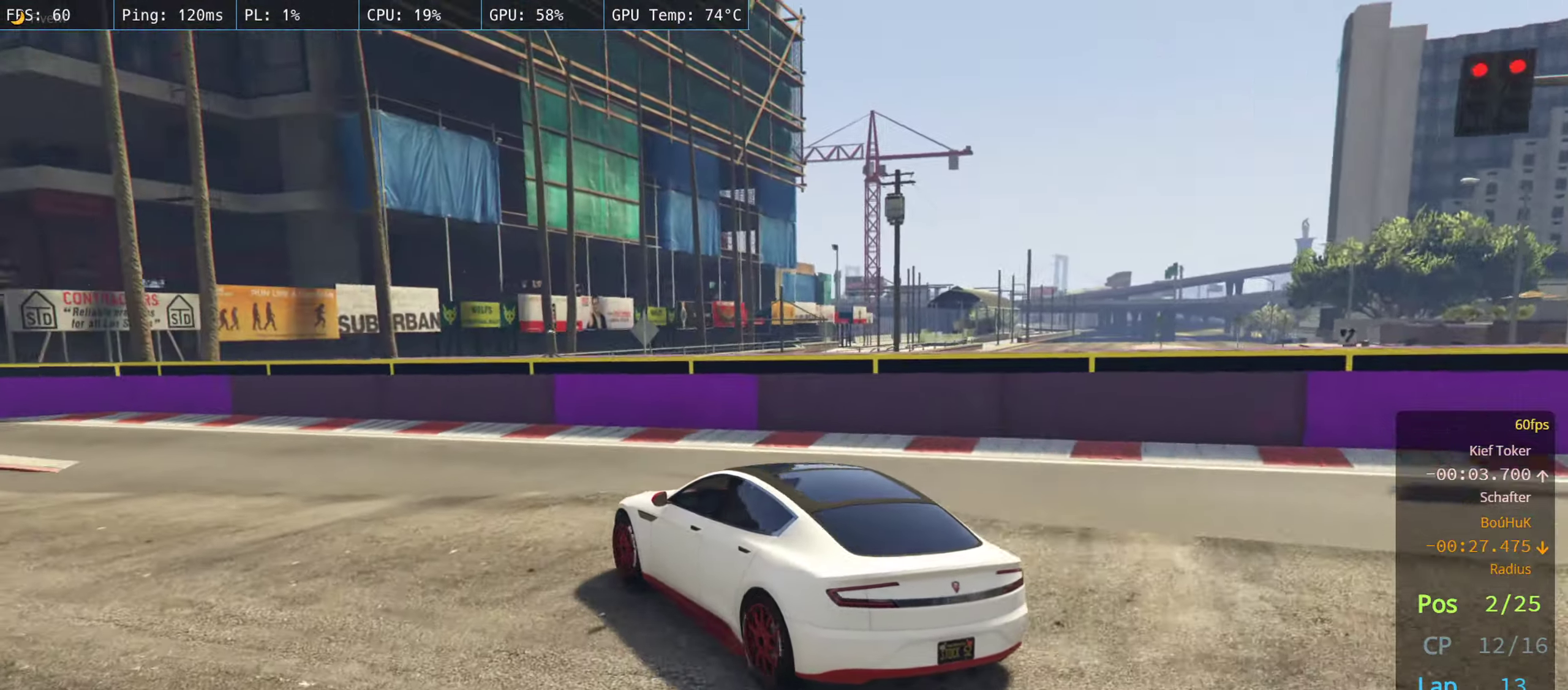
{"dt_ms": 500, "buttons": ["R2"], "left_stick": "left", "right_stick": "center", "events": []}
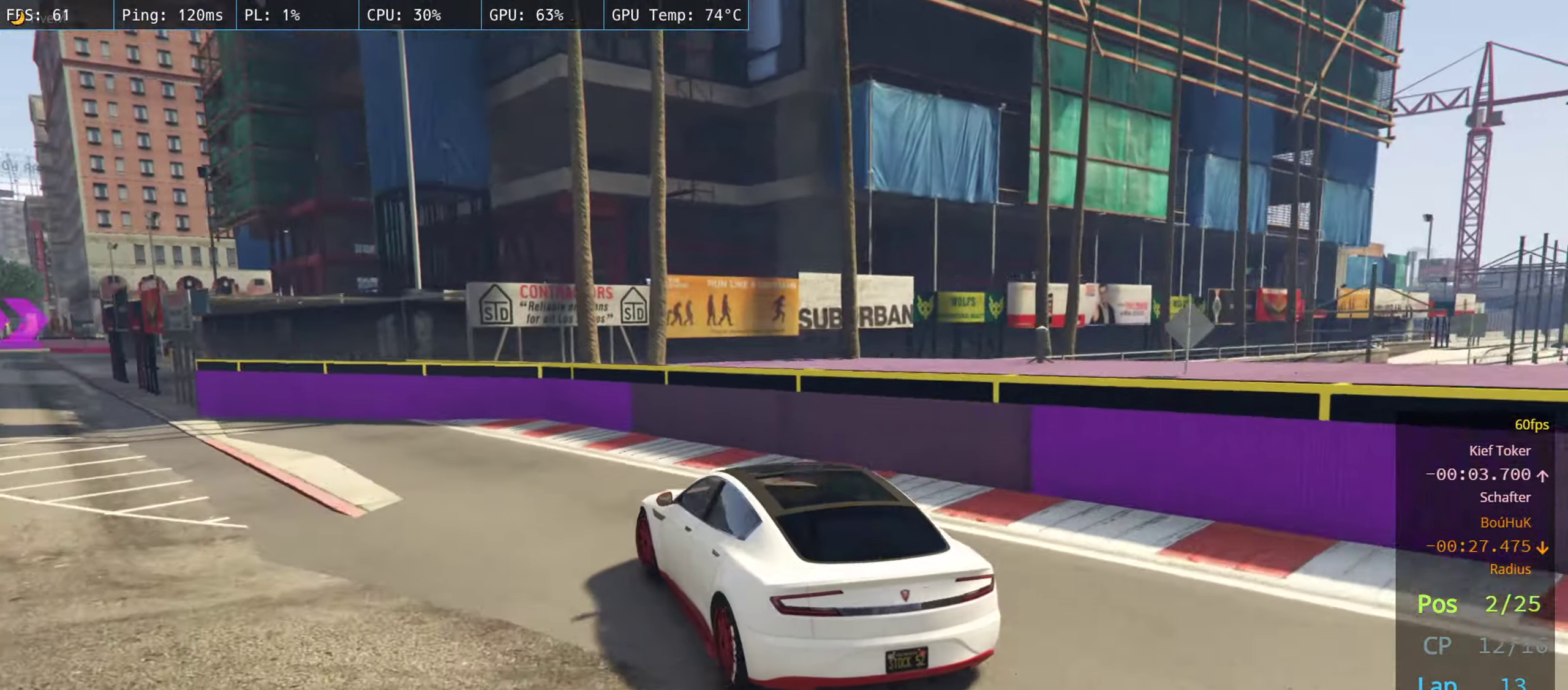
{"dt_ms": 500, "buttons": ["R2"], "left_stick": "left", "right_stick": "center", "events": []}
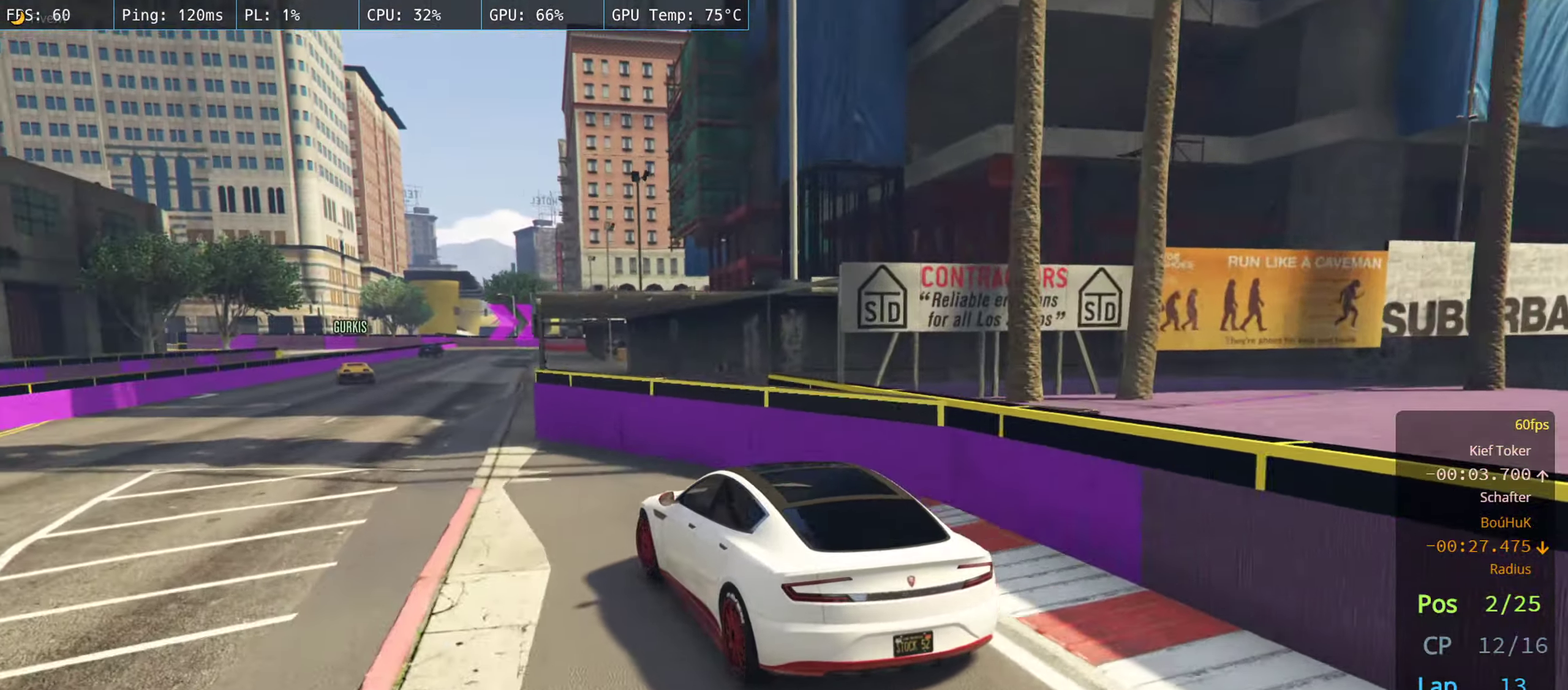
{"dt_ms": 500, "buttons": ["R2"], "left_stick": "center", "right_stick": "center", "events": [[134, "left_stick", "center"]]}
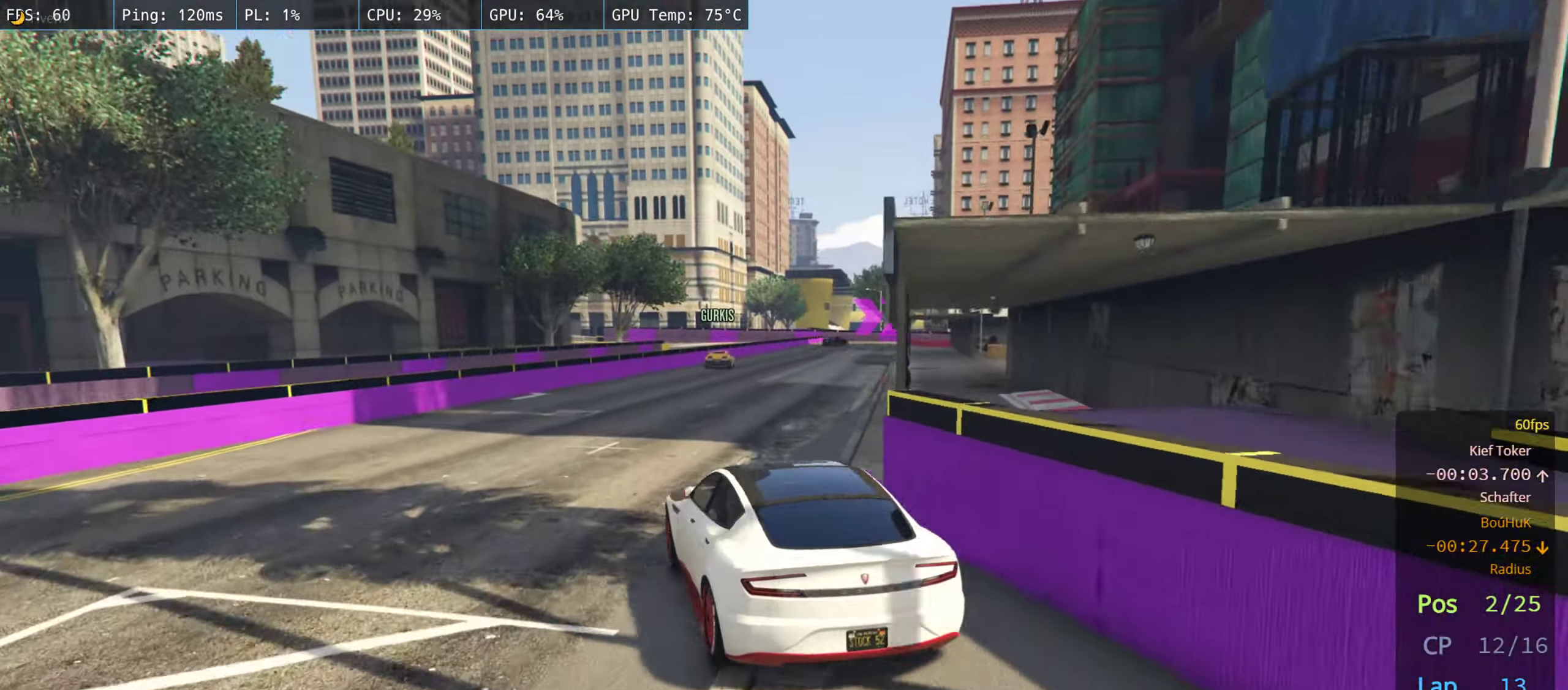
{"dt_ms": 500, "buttons": ["R2"], "left_stick": "center", "right_stick": "center", "events": [[34, "left_stick", "right"], [167, "left_stick", "center"]]}
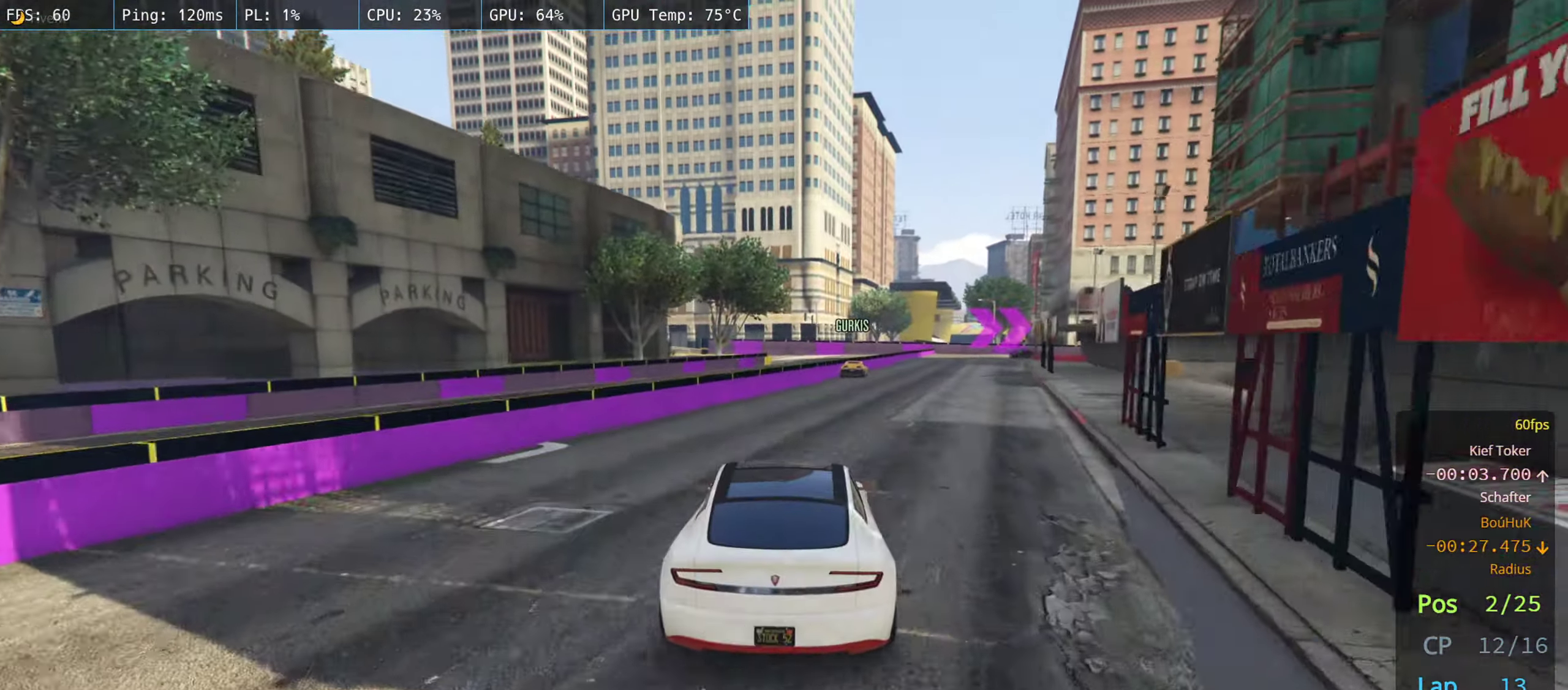
{"dt_ms": 500, "buttons": ["R2"], "left_stick": "right", "right_stick": "center", "events": [[117, "left_stick", "right"], [217, "left_stick", "center"], [417, "left_stick", "right"]]}
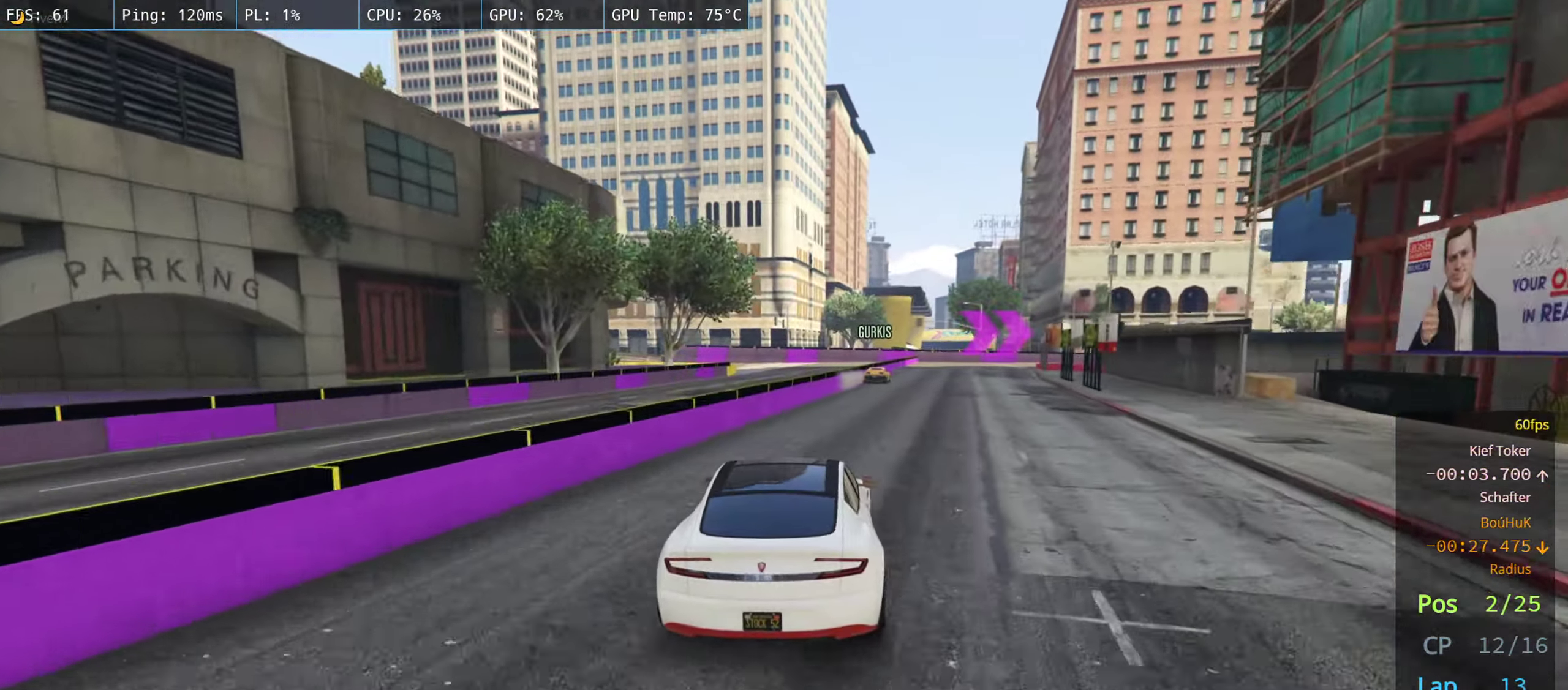
{"dt_ms": 500, "buttons": ["R2"], "left_stick": "center", "right_stick": "center", "events": [[50, "left_stick", "center"], [367, "left_stick", "right"], [467, "left_stick", "center"]]}
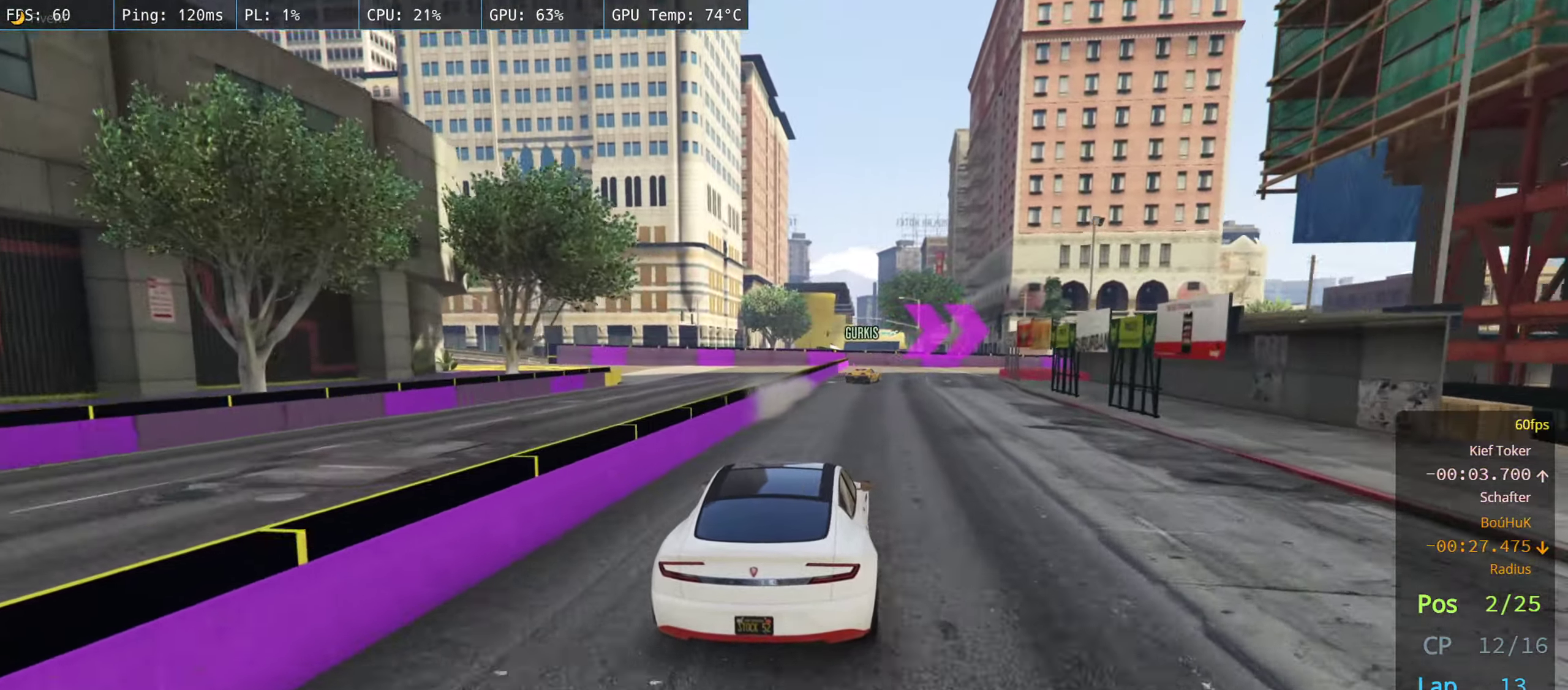
{"dt_ms": 500, "buttons": ["R2"], "left_stick": "center", "right_stick": "center", "events": [[17, "left_stick", "left"], [167, "left_stick", "center"], [234, "left_stick", "right"], [317, "left_stick", "center"]]}